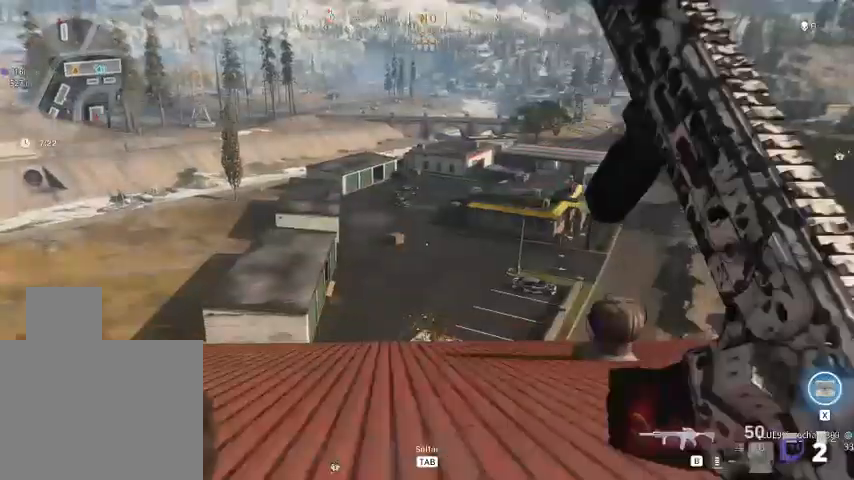
Gameplay with keyboard and mouse; each line is a JSON object with the keys and mouse buttons held at the frame after it. "events" lists presses ("down") and releases ("up") of "1", "2", "3", "4", "5", "a", "alt", "c", "ctrl", "d", "e", "f", "q", "r", "s", "shift", "space", "tab", "v", "w", "x", "z", "mouse_left", "mouse_middle", "mouse_right", "mouse_wheel_up" and "mouse_wheel_down" between this image and that frame as [ms after this image, input, new state], when the widget could be followed in between. "mouse_left", "mouse_middle", "mouse_right", "mouse_wheel_up", "mouse_wheel_down" = the "left", "middle", "right", "wheel_up", "wheel_down" buttons of the "mouse" list. No other keys are recorded. Not read: mouse_move.
{"keys": ["d"], "mouse": [], "events": [[67, "w", "up"]]}
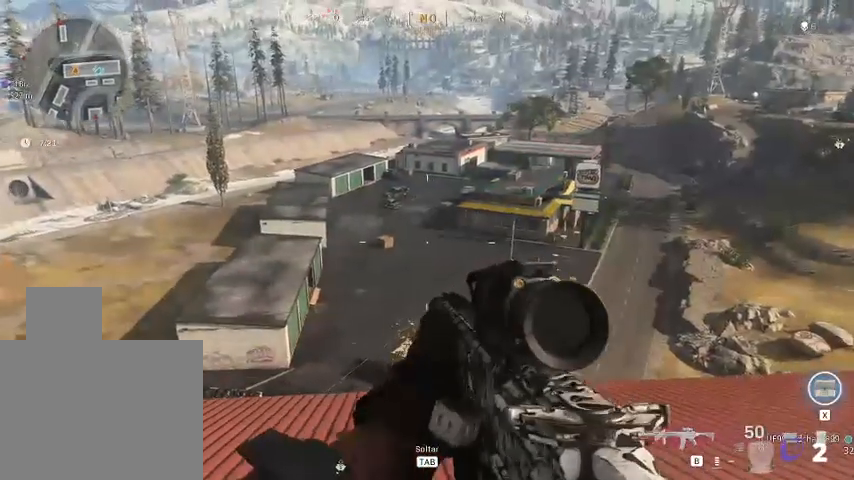
{"keys": ["d", "w"], "mouse": [], "events": [[333, "w", "down"]]}
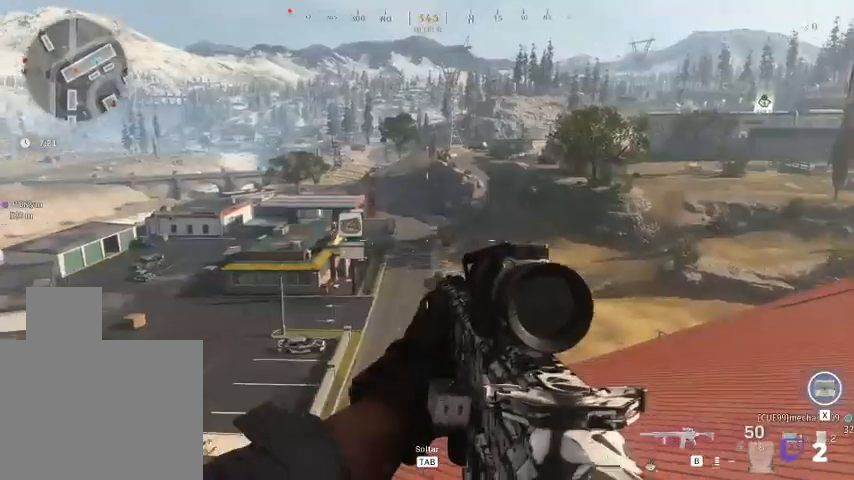
{"keys": ["d", "w"], "mouse": [], "events": []}
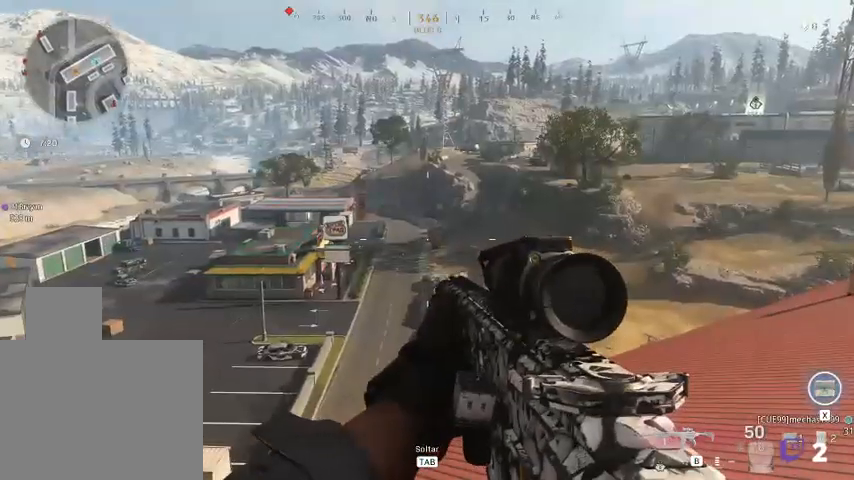
{"keys": ["d", "shift", "w"], "mouse": [], "events": [[233, "shift", "down"]]}
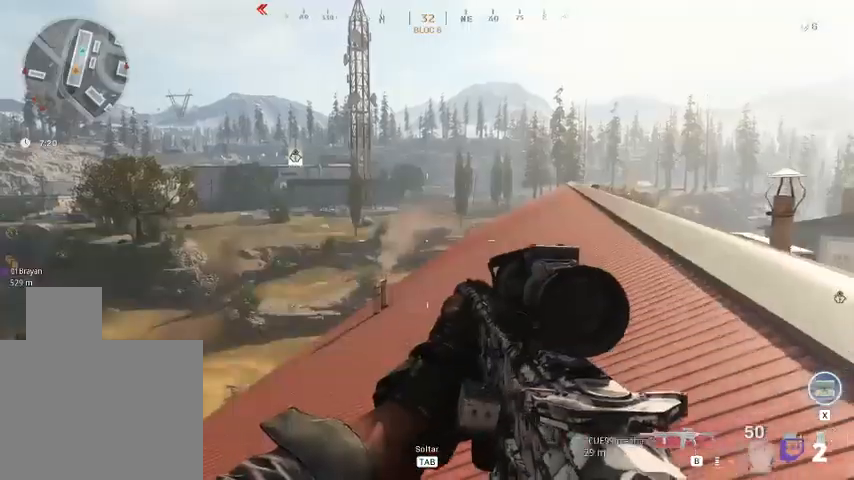
{"keys": ["d", "shift", "w"], "mouse": [], "events": []}
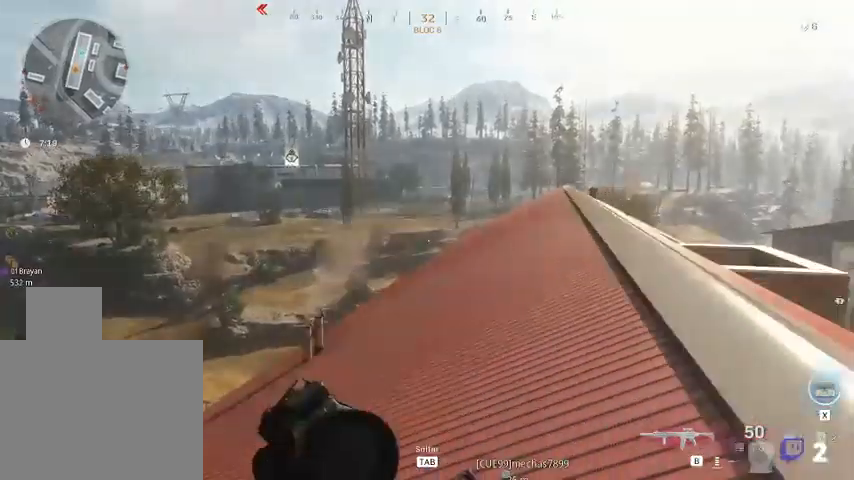
{"keys": ["shift", "w"], "mouse": [], "events": [[233, "d", "up"], [400, "c", "down"], [500, "c", "up"]]}
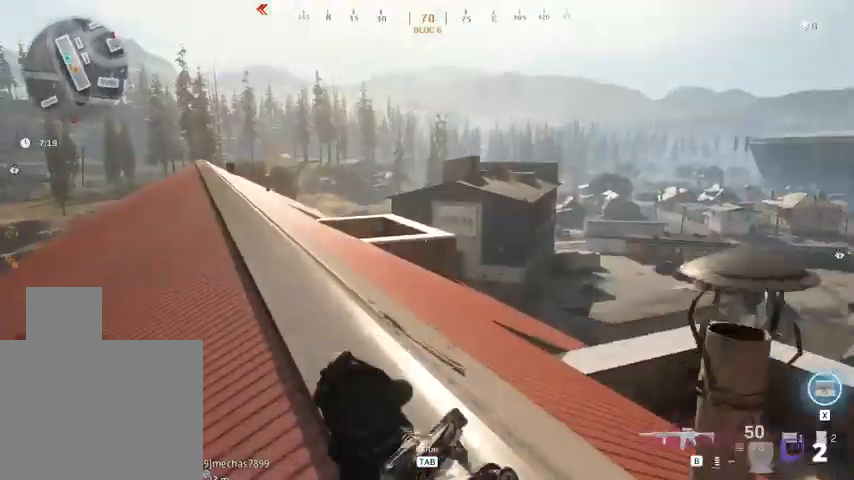
{"keys": ["d", "shift", "w"], "mouse": [], "events": [[267, "d", "down"]]}
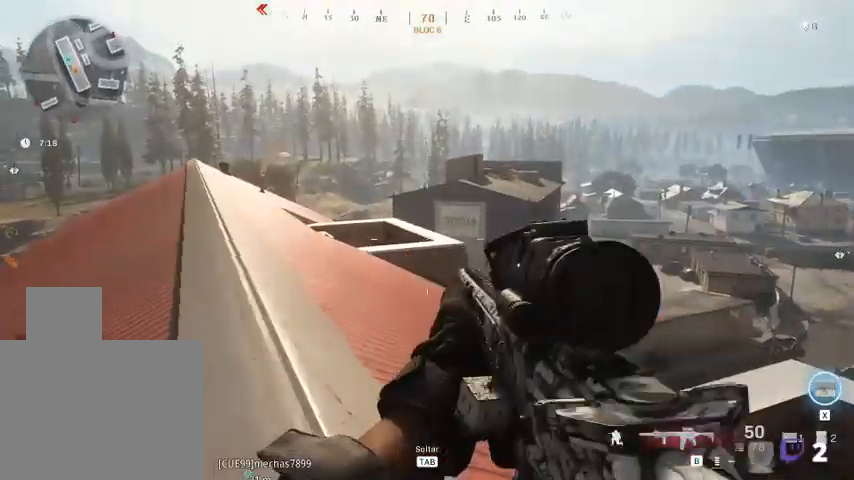
{"keys": ["shift", "w"], "mouse": [], "events": [[67, "space", "down"], [133, "space", "up"], [400, "d", "up"]]}
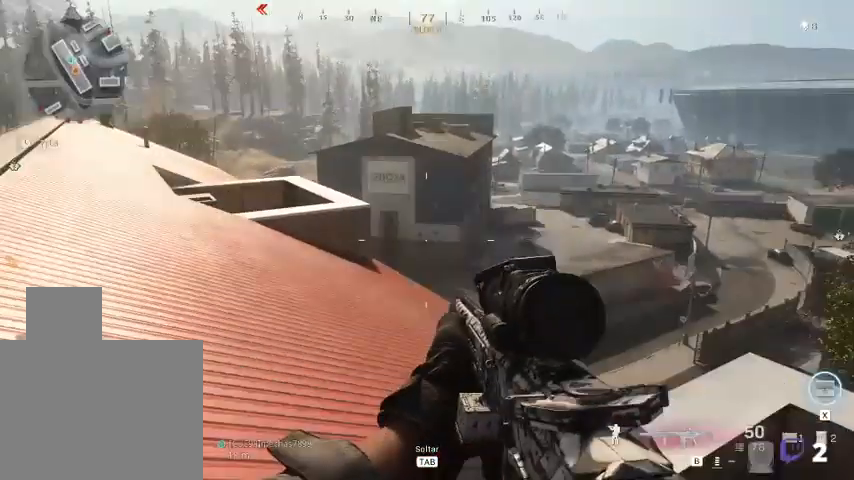
{"keys": ["a", "shift", "w"], "mouse": [], "events": [[367, "a", "down"]]}
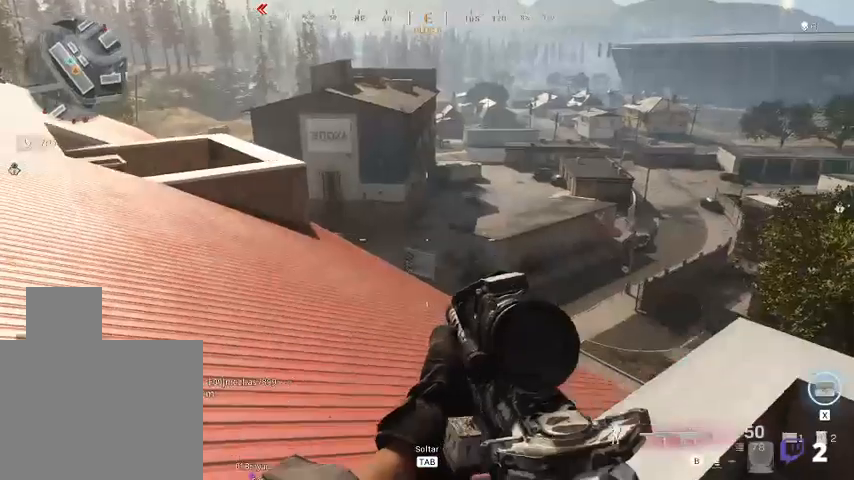
{"keys": ["d", "w"], "mouse": [], "events": [[267, "a", "up"], [333, "shift", "up"], [500, "d", "down"]]}
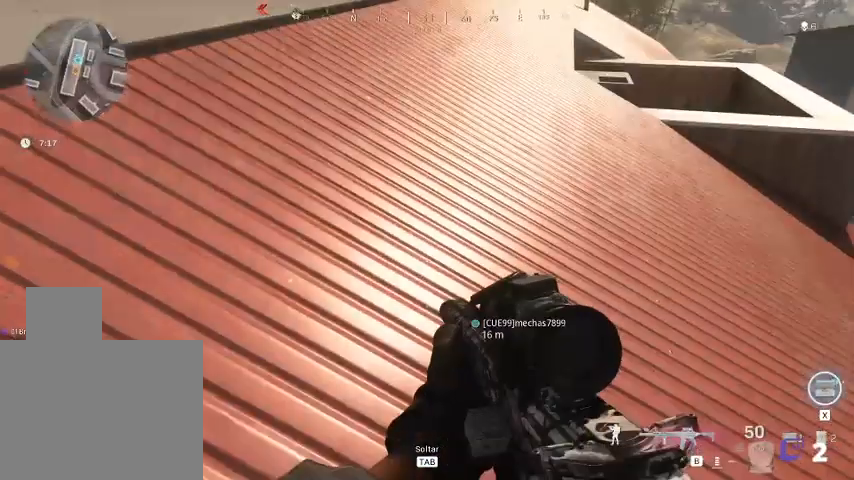
{"keys": ["w"], "mouse": [], "events": [[167, "d", "up"]]}
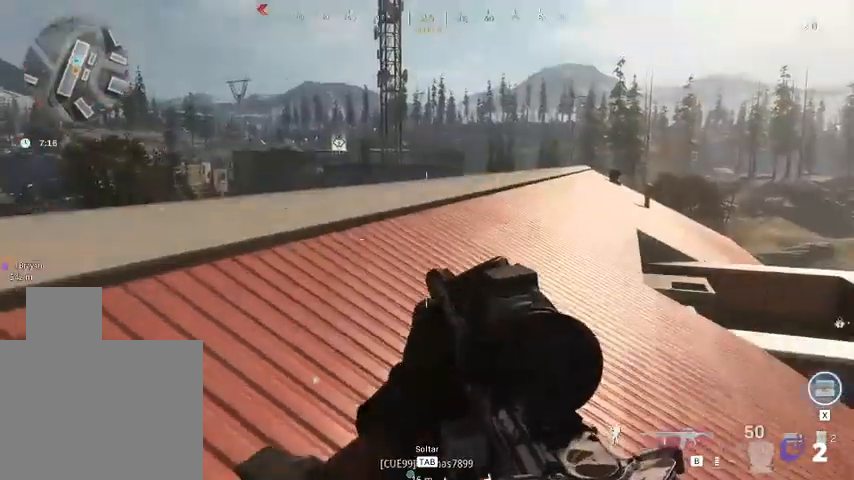
{"keys": ["shift", "w"], "mouse": [], "events": [[33, "shift", "down"]]}
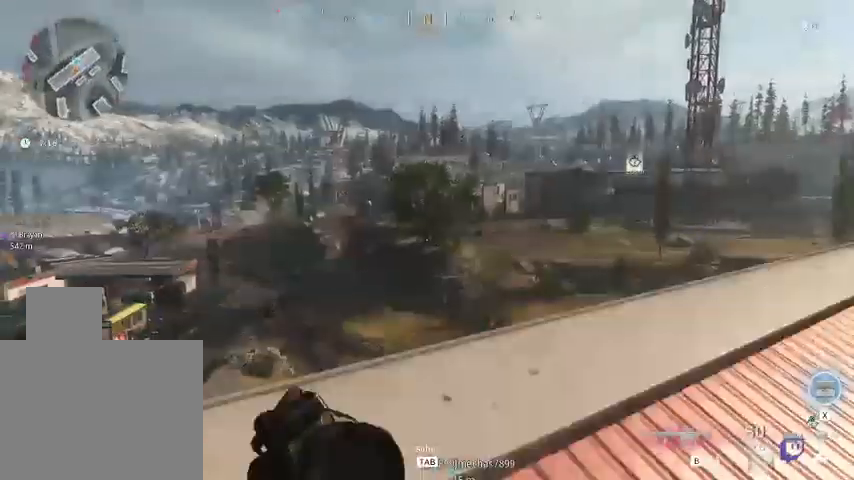
{"keys": ["shift", "w"], "mouse": [], "events": []}
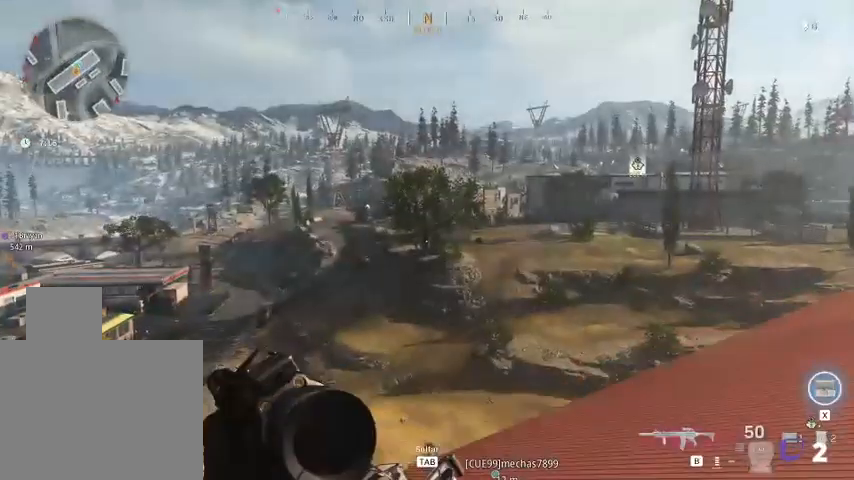
{"keys": ["a", "shift", "w"], "mouse": [], "events": [[233, "a", "down"]]}
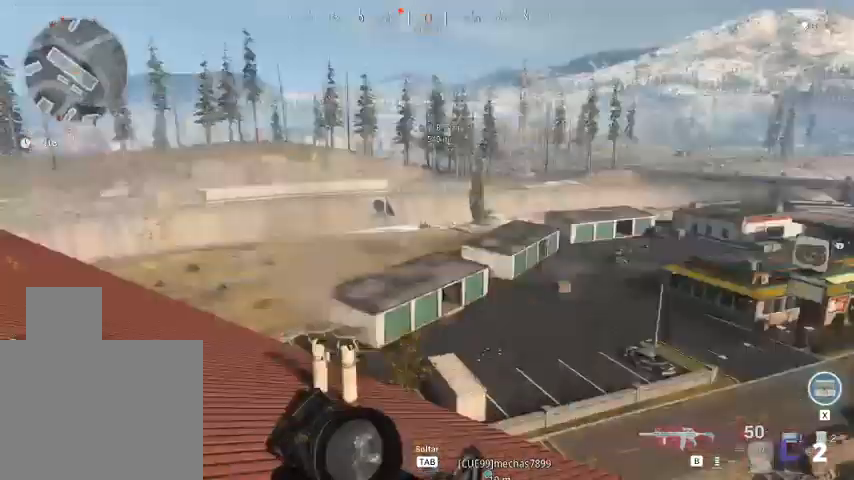
{"keys": ["a", "shift", "w"], "mouse": [], "events": []}
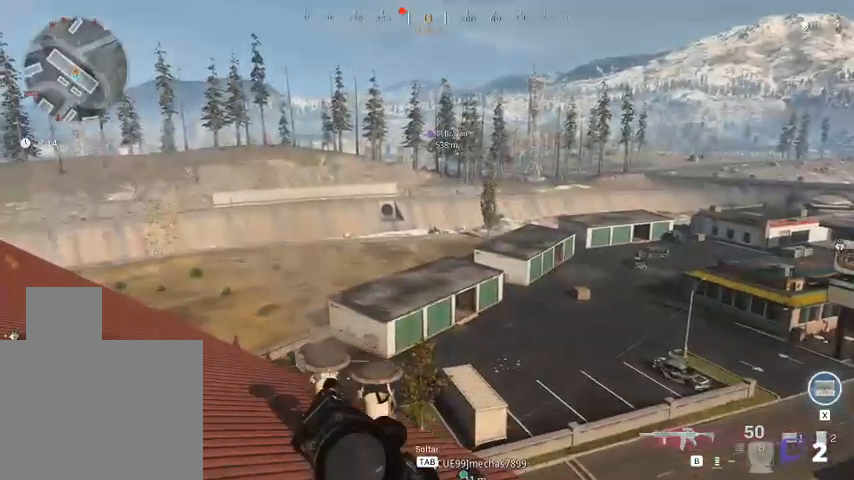
{"keys": ["a", "shift", "w"], "mouse": [], "events": []}
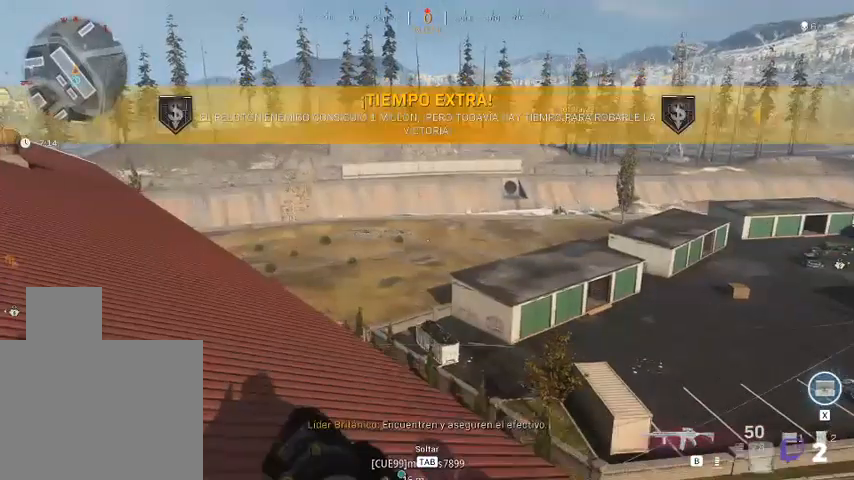
{"keys": ["a", "shift", "w"], "mouse": [], "events": []}
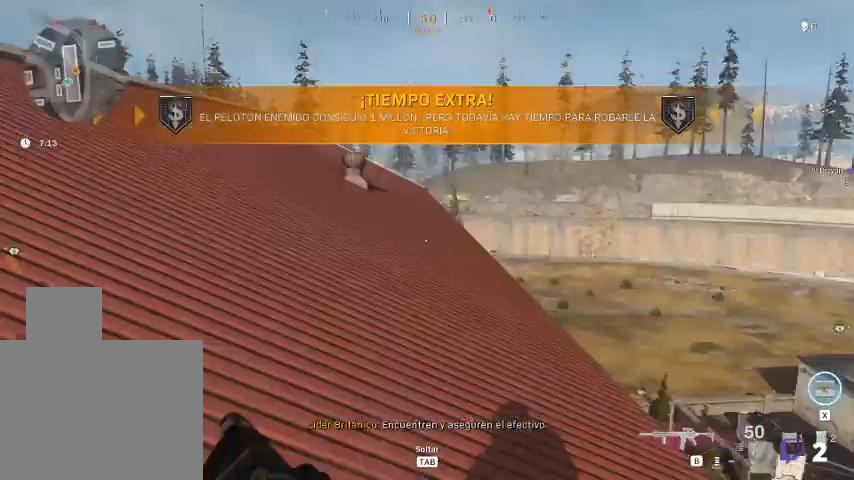
{"keys": ["a", "shift", "w"], "mouse": [], "events": []}
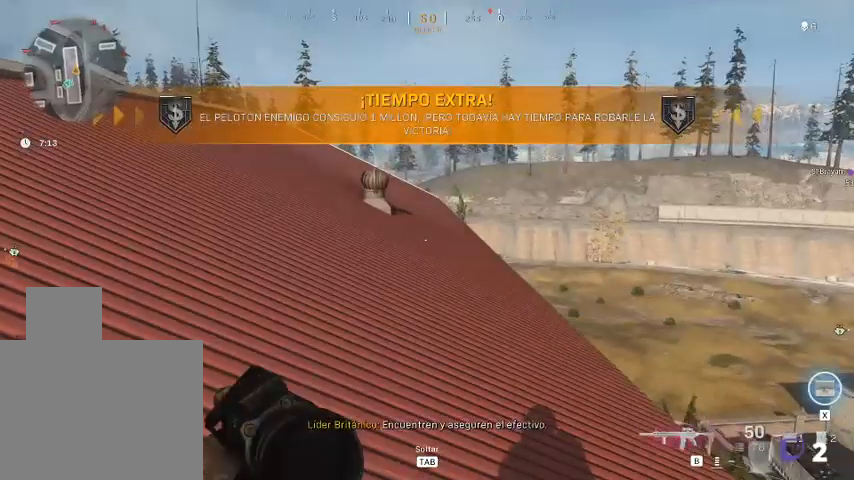
{"keys": ["a", "shift", "w"], "mouse": [], "events": []}
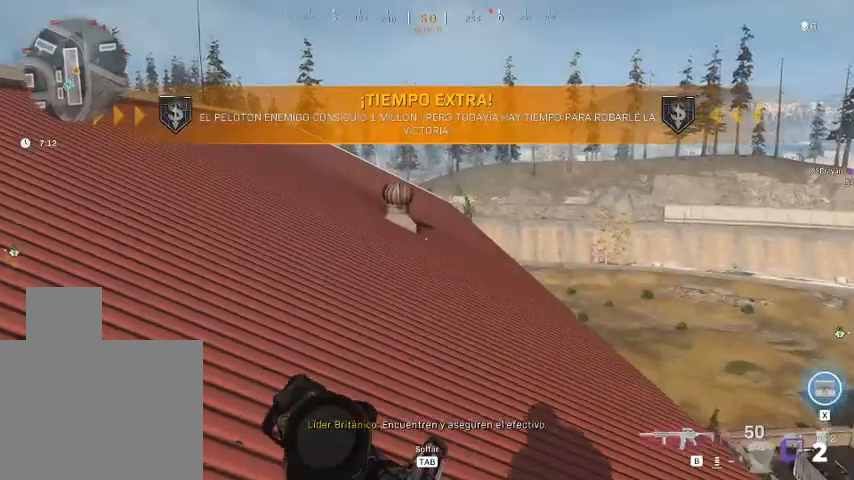
{"keys": ["shift", "w"], "mouse": [], "events": [[133, "a", "up"]]}
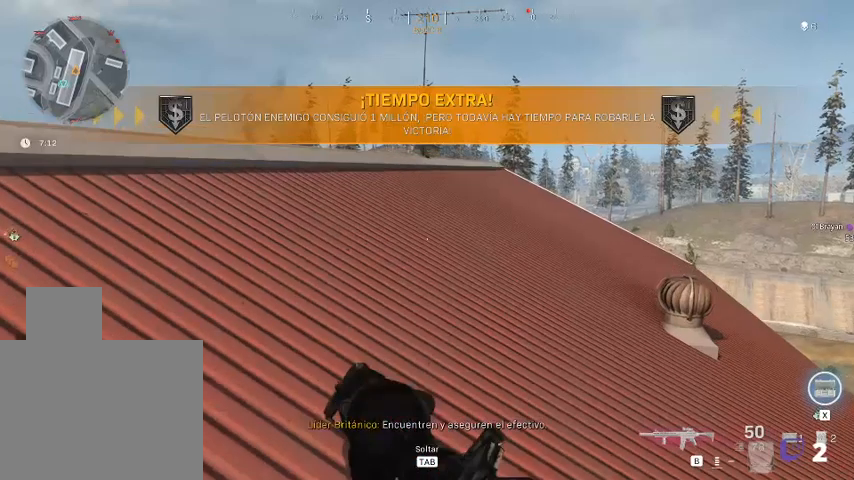
{"keys": ["shift", "w"], "mouse": [], "events": []}
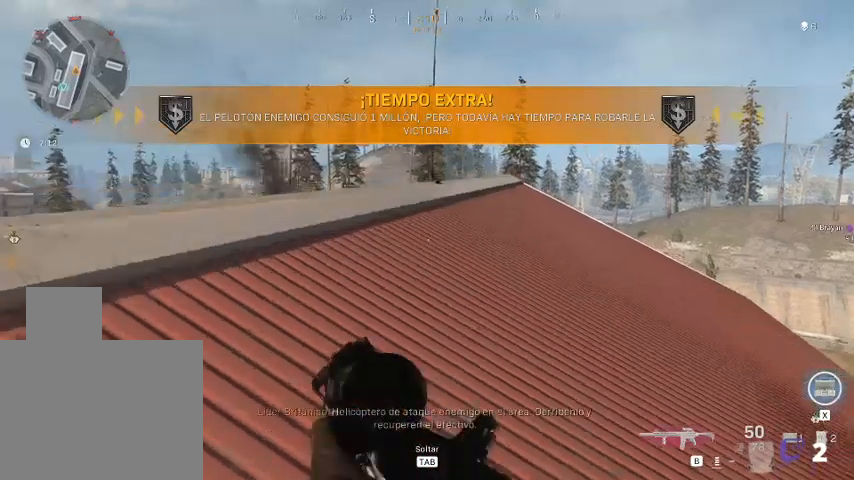
{"keys": ["shift", "w"], "mouse": [], "events": []}
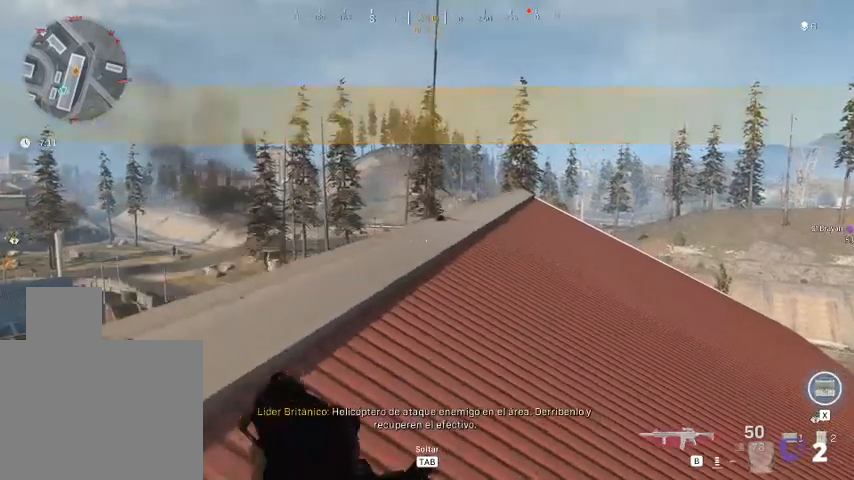
{"keys": ["shift", "w"], "mouse": [], "events": []}
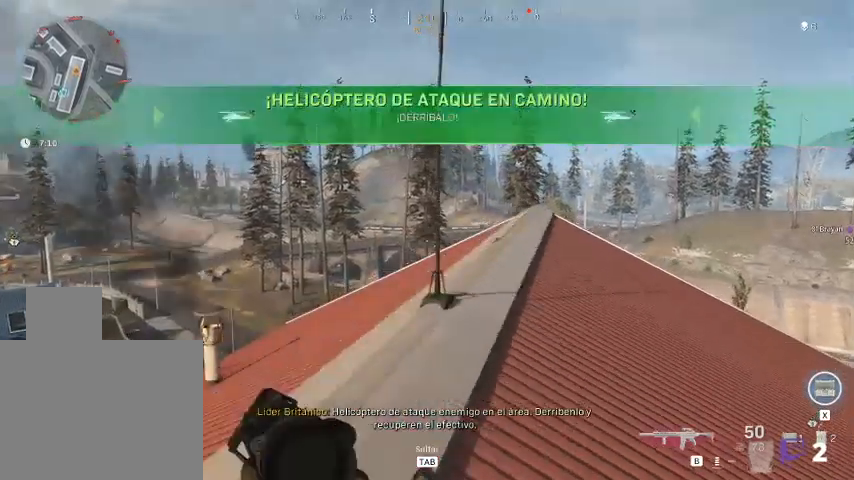
{"keys": ["shift", "w"], "mouse": [], "events": []}
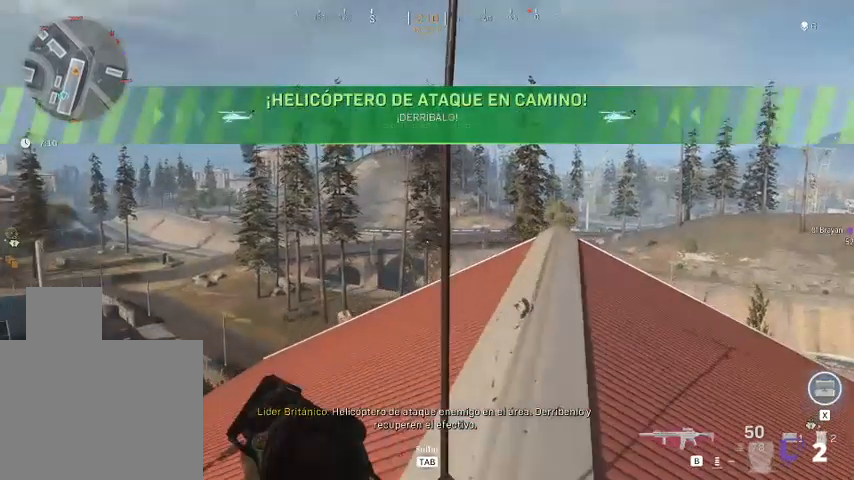
{"keys": ["shift", "w"], "mouse": [], "events": []}
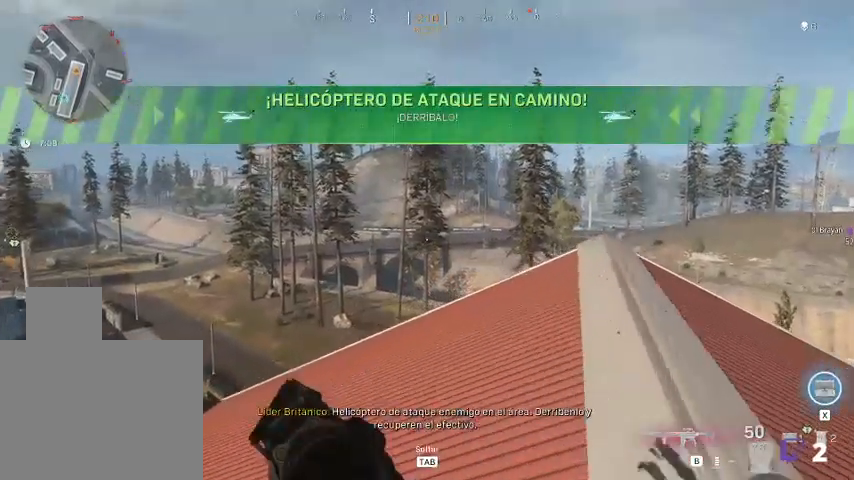
{"keys": ["shift", "w"], "mouse": [], "events": []}
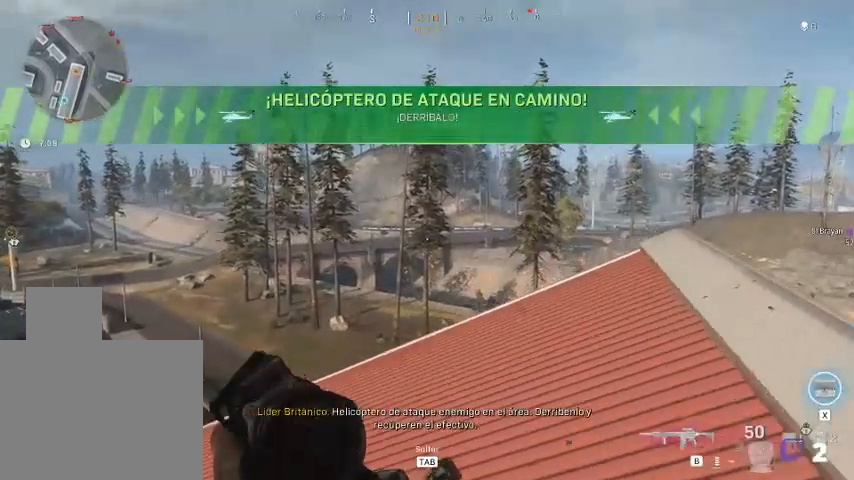
{"keys": ["d"], "mouse": [], "events": [[333, "d", "down"], [333, "shift", "up"], [333, "w", "up"]]}
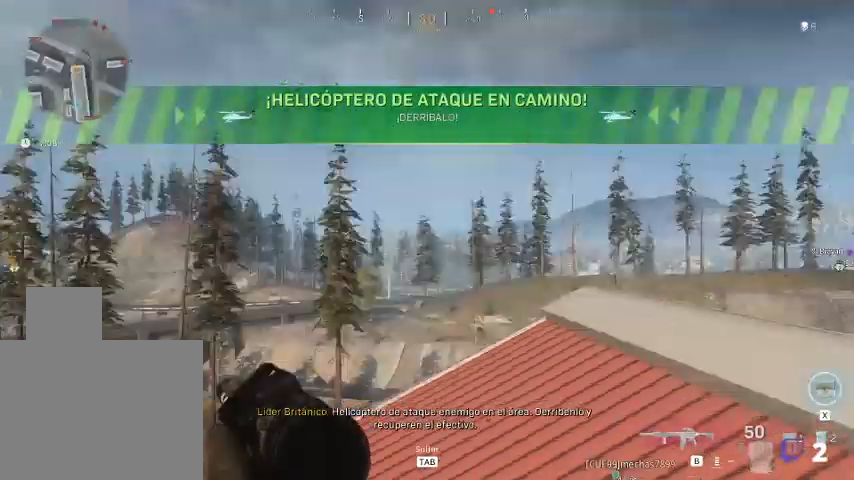
{"keys": ["a", "s"], "mouse": [], "events": [[167, "s", "down"], [333, "d", "up"], [367, "a", "down"]]}
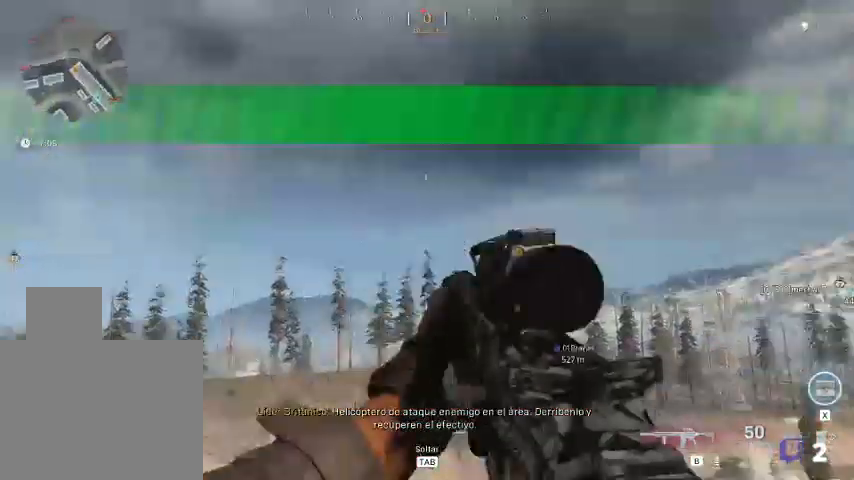
{"keys": ["a", "s"], "mouse": [], "events": []}
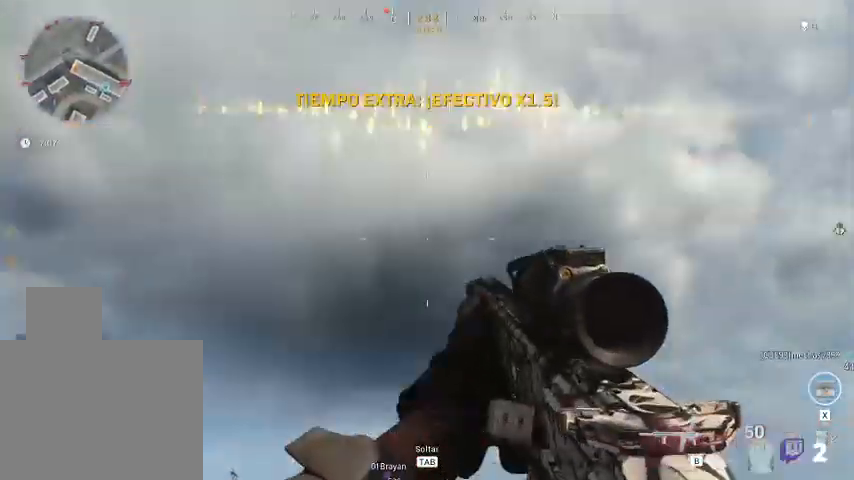
{"keys": ["a", "d"], "mouse": [], "events": [[33, "d", "down"], [300, "s", "up"]]}